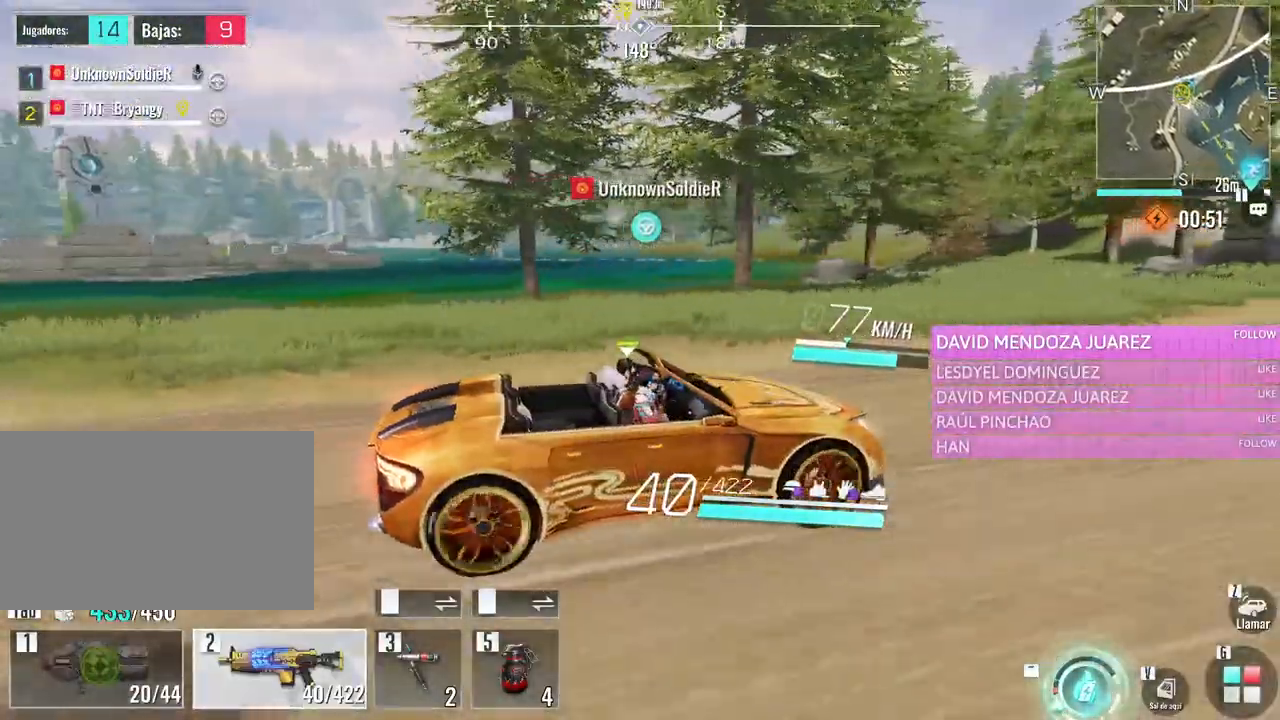
Gameplay with keyboard and mouse; each line is a JSON object with the keys and mouse buttons held at the frame after it. "events" lists presses ("down") and releases ("up") of "1", "2", "3", "4", "5", "a", "alt", "c", "caps_lock", "ctrl", "d", "e", "f", "g", "q", "r", "s", "shift", "space", "t", "tab", "v", "w", "x", "z", "mouse_left", "mouse_wheel" and "mouse_right" between this image and that frame as [ms after this image, input, new state], when the widget could be followed in between. "mouse_left", "mouse_wheel", "mouse_right" = the "left", "wheel", "right" buttons of the "mouse" list. No other keys are recorded. "wheel" means that the mouse wheel is clicked or scrolled. Not read: mouse_move.
{"keys": ["a", "w"], "mouse": [], "events": [[50, "a", "down"], [150, "a", "up"], [466, "a", "down"]]}
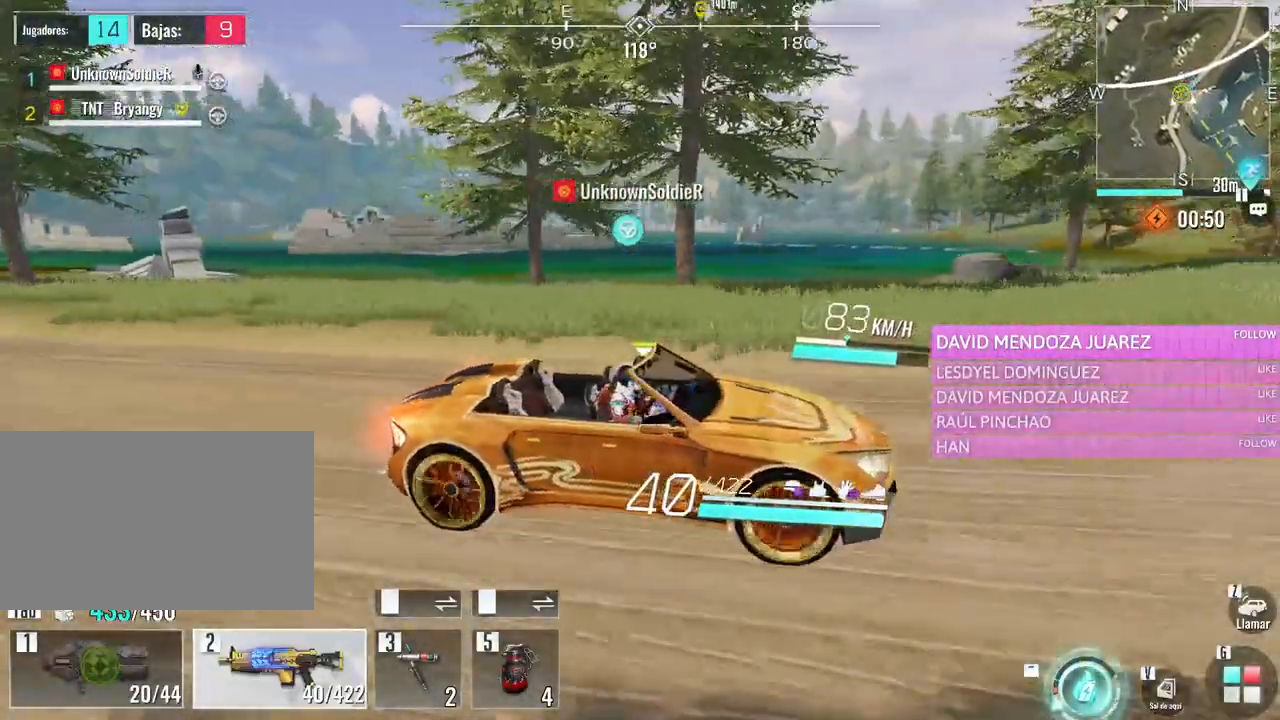
{"keys": ["a", "w"], "mouse": [], "events": [[166, "a", "up"], [400, "a", "down"]]}
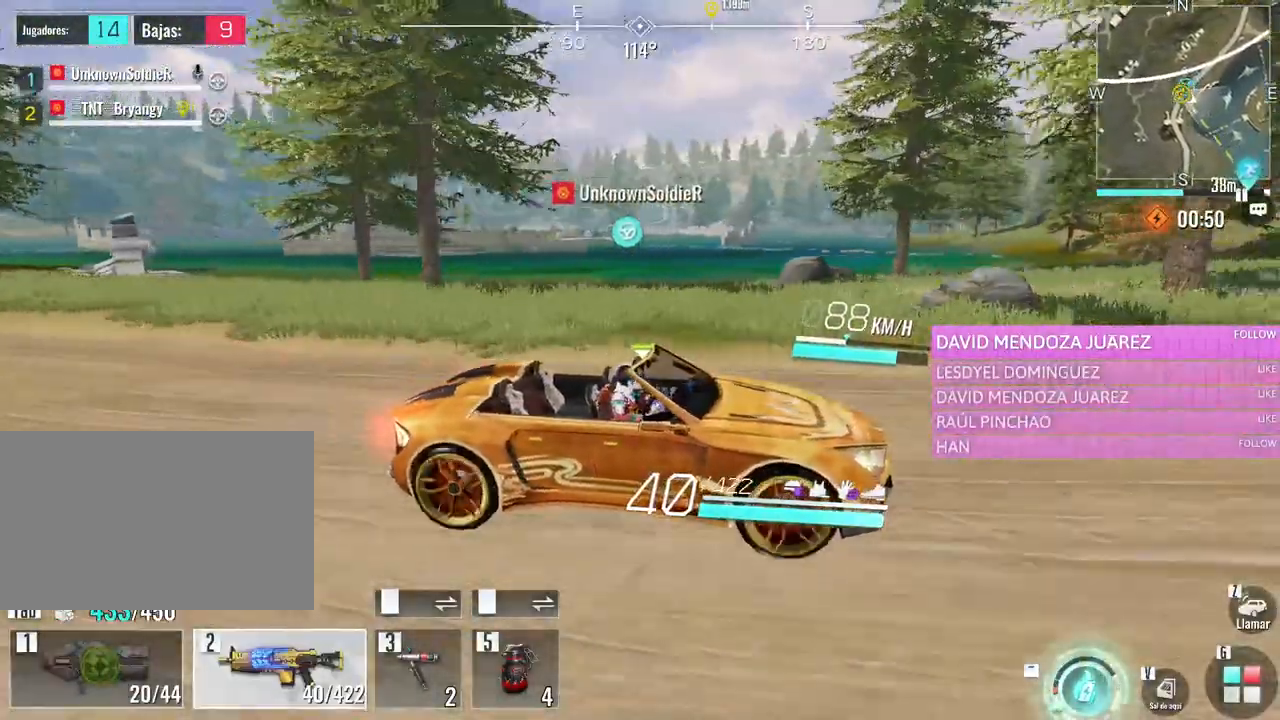
{"keys": ["a", "w"], "mouse": [], "events": [[33, "a", "up"], [500, "a", "down"]]}
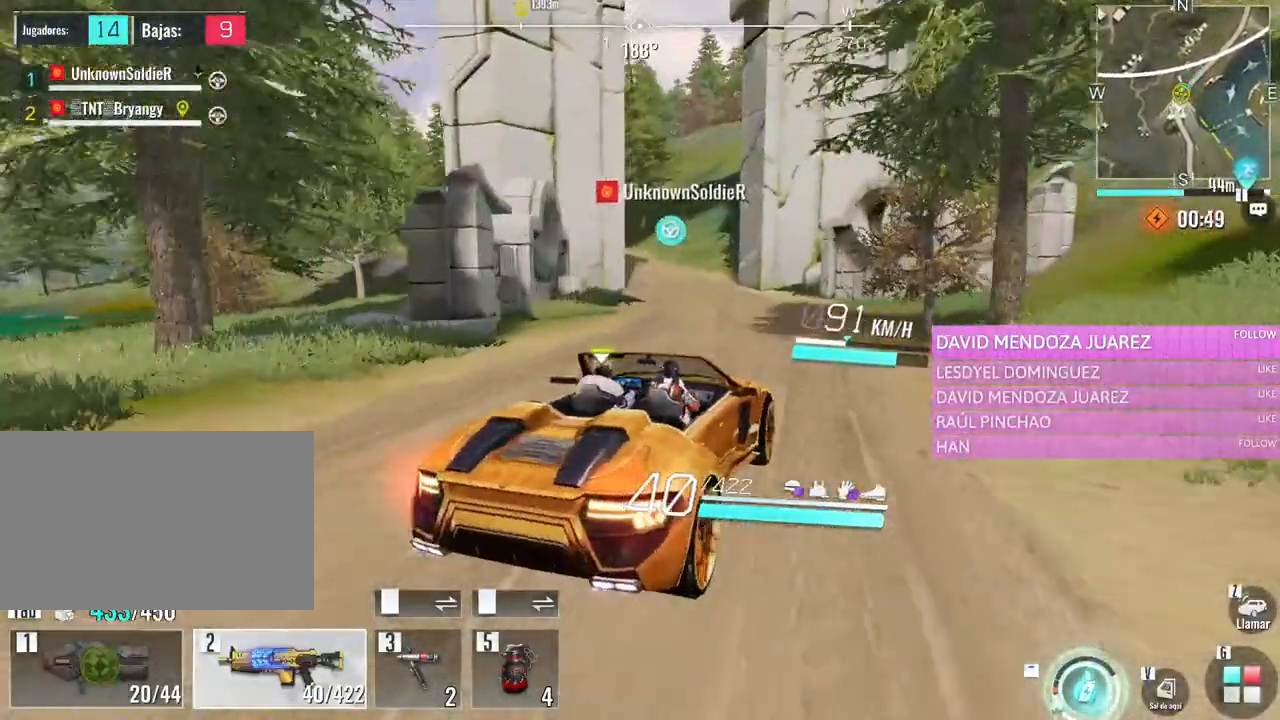
{"keys": ["w"], "mouse": [], "events": [[333, "a", "up"]]}
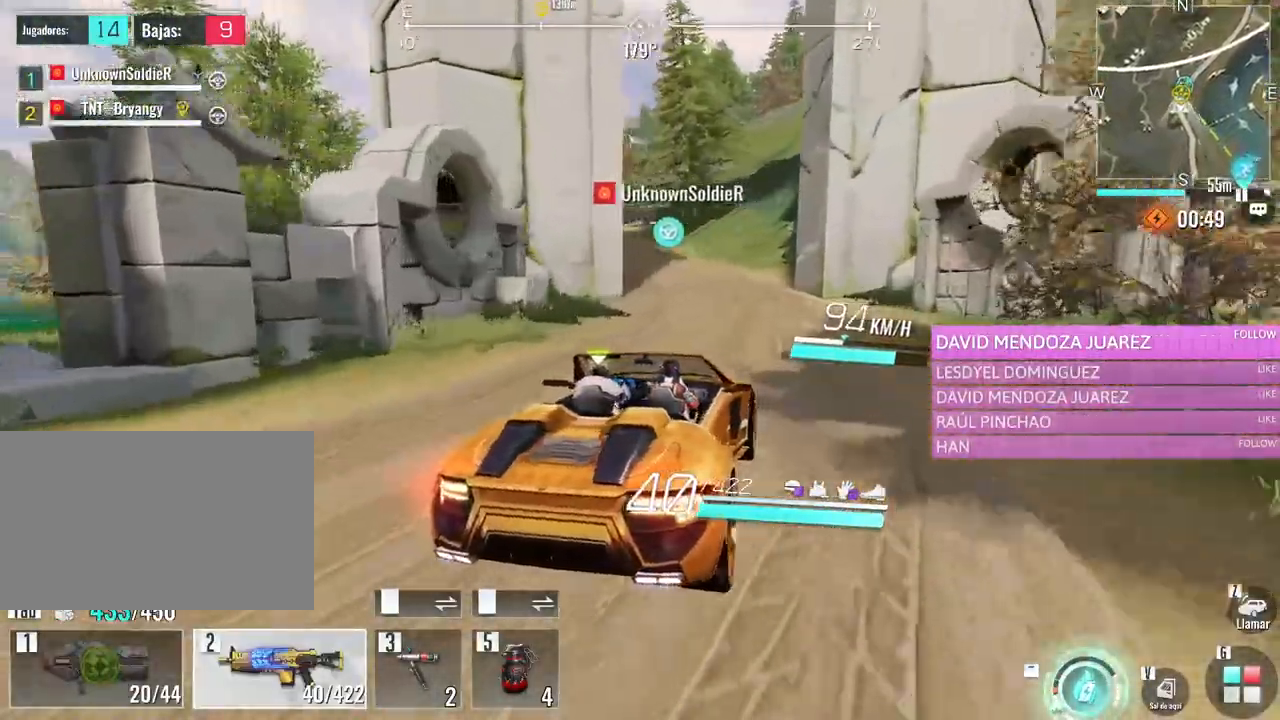
{"keys": ["a", "w"], "mouse": [], "events": [[250, "a", "down"]]}
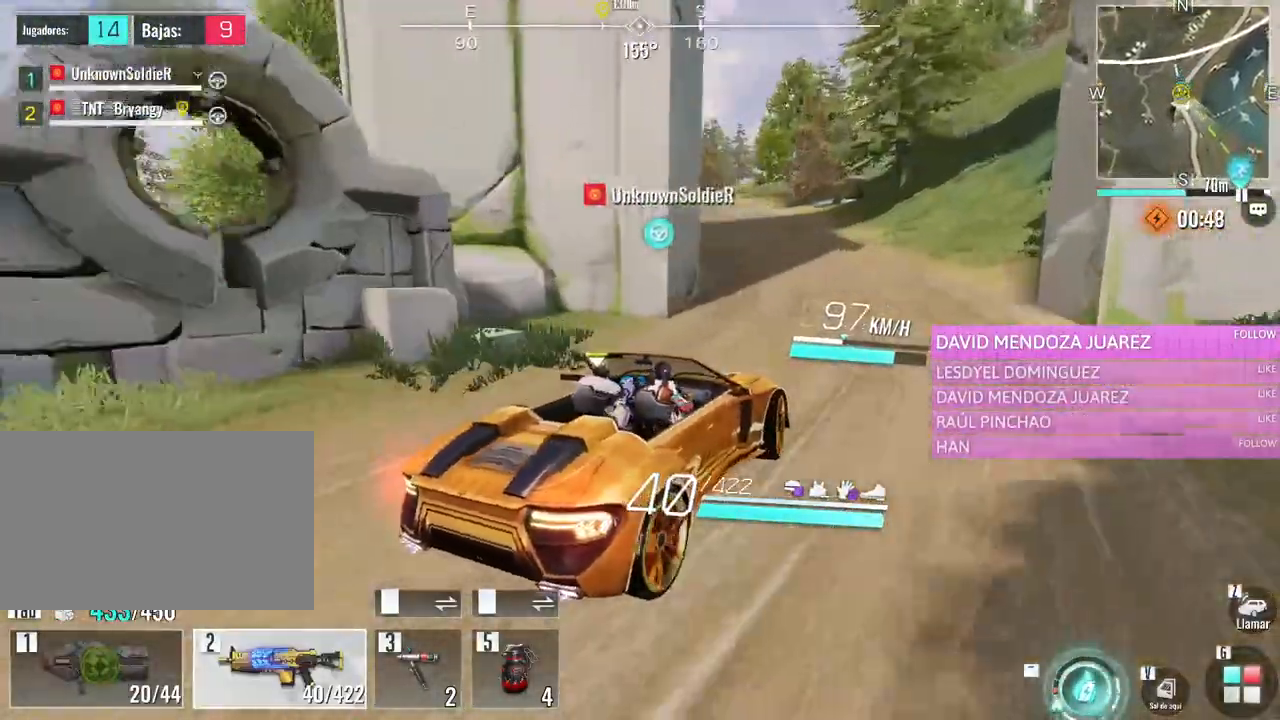
{"keys": ["a", "w"], "mouse": [], "events": [[83, "a", "up"], [366, "a", "down"]]}
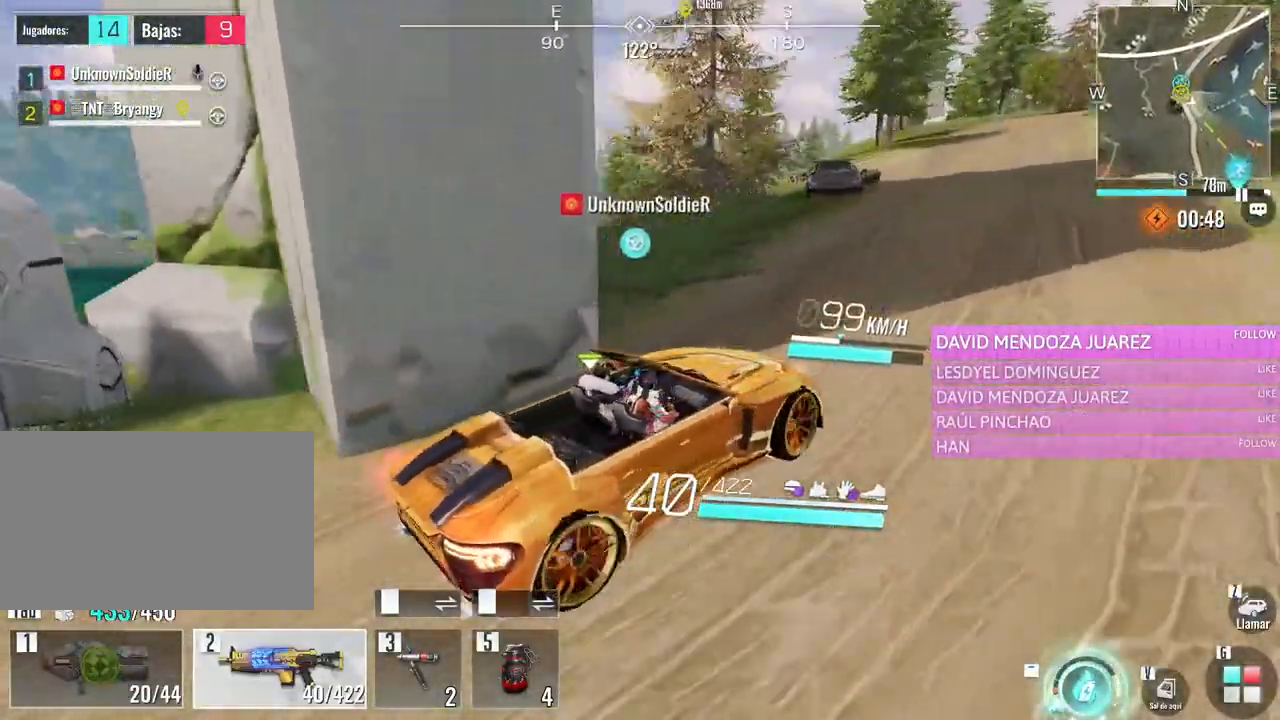
{"keys": ["a", "w"], "mouse": [], "events": [[100, "a", "up"], [466, "a", "down"]]}
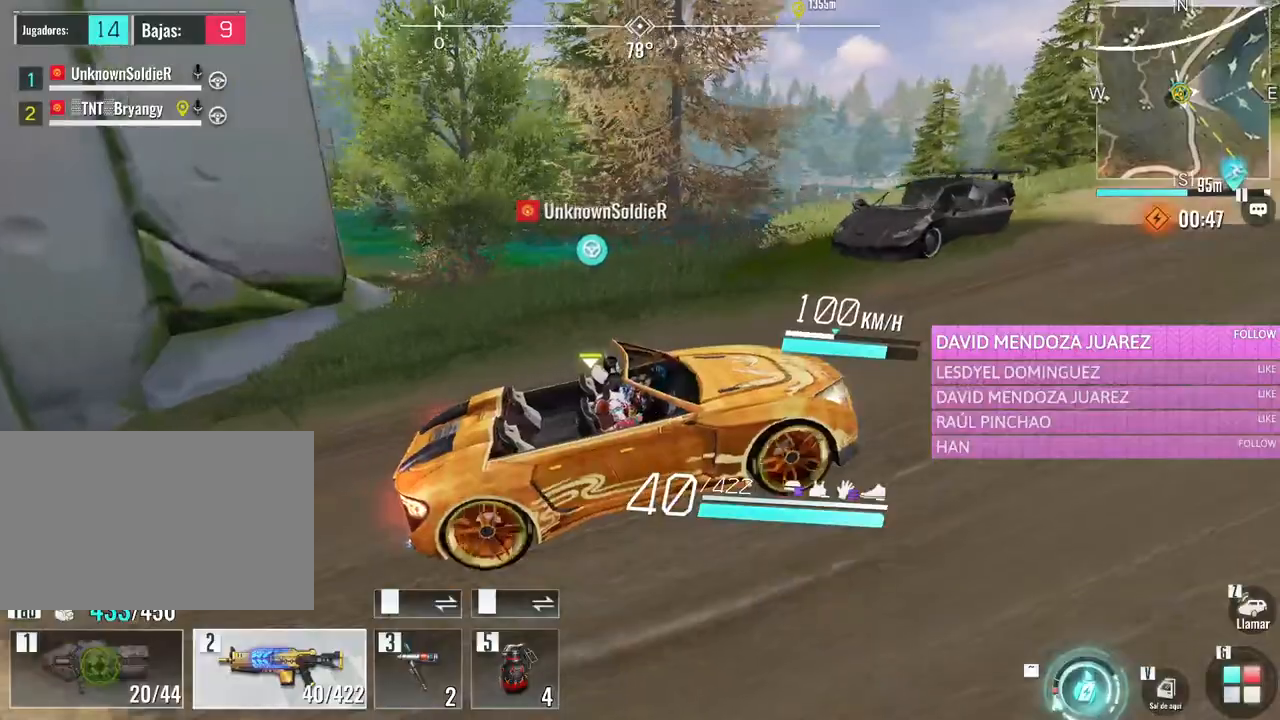
{"keys": [], "mouse": [], "events": [[116, "a", "up"], [250, "w", "up"]]}
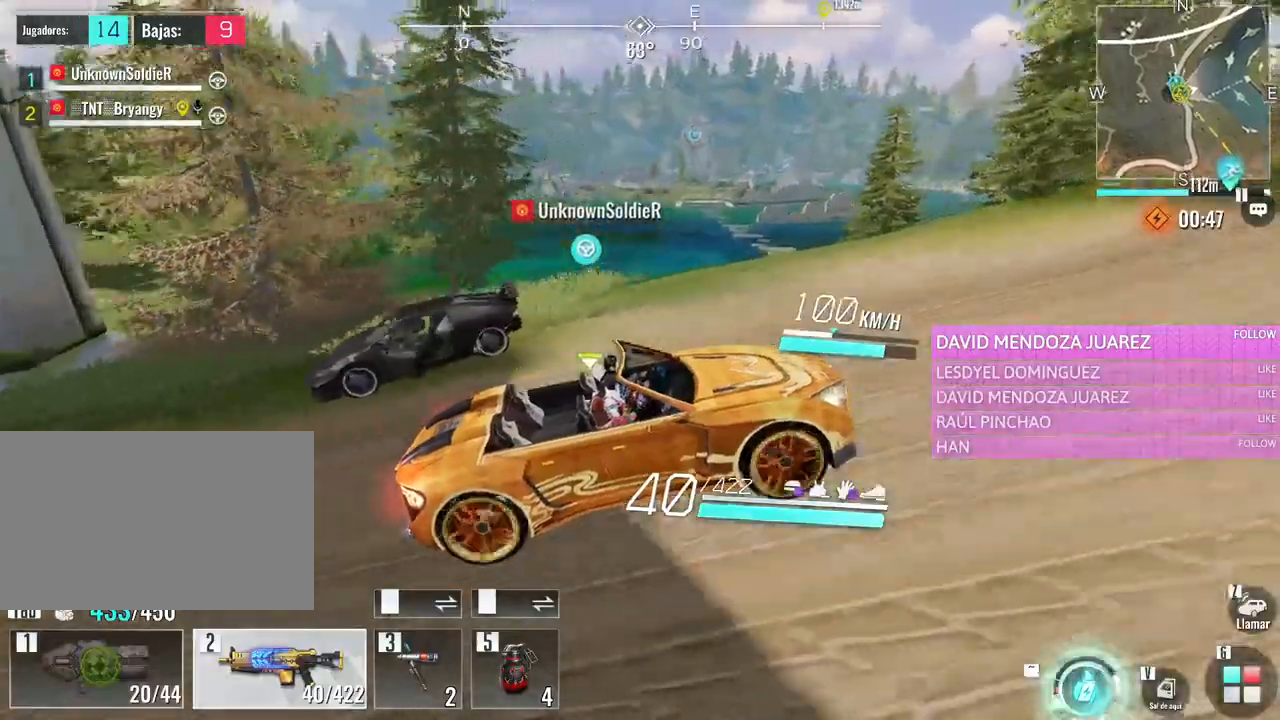
{"keys": [], "mouse": [], "events": []}
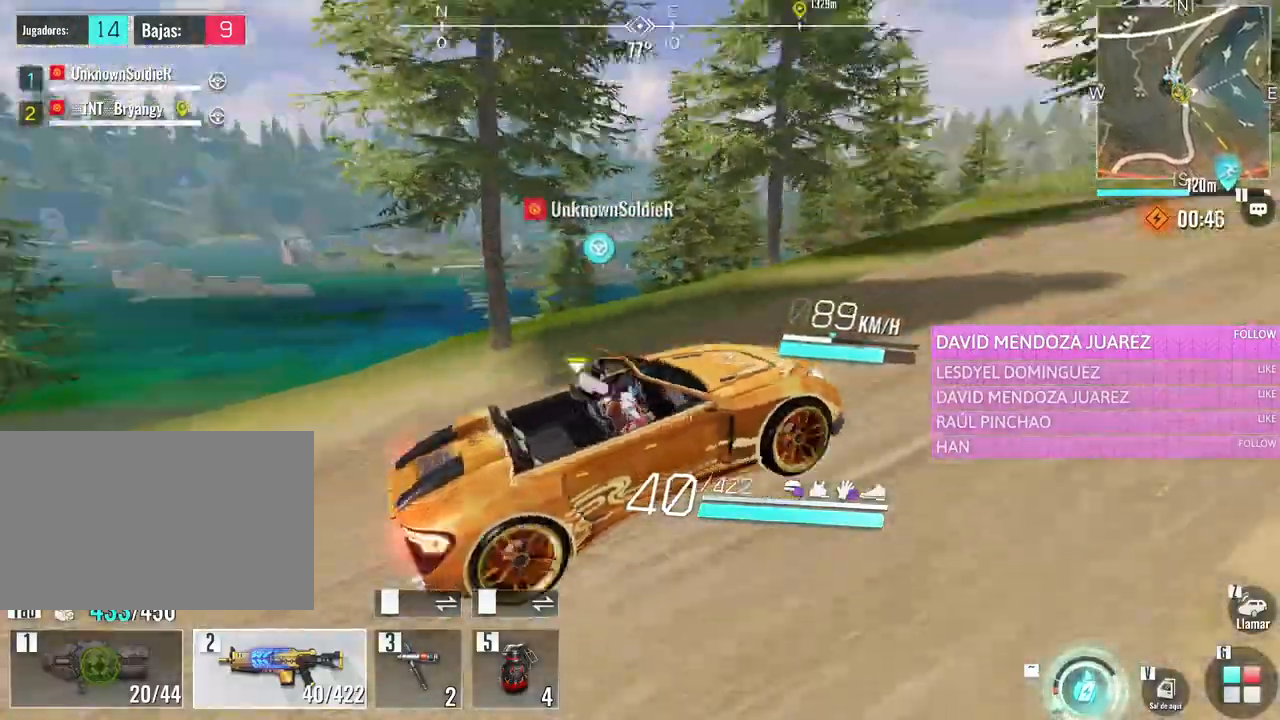
{"keys": ["w"], "mouse": [], "events": [[100, "d", "down"], [150, "w", "down"], [283, "d", "up"]]}
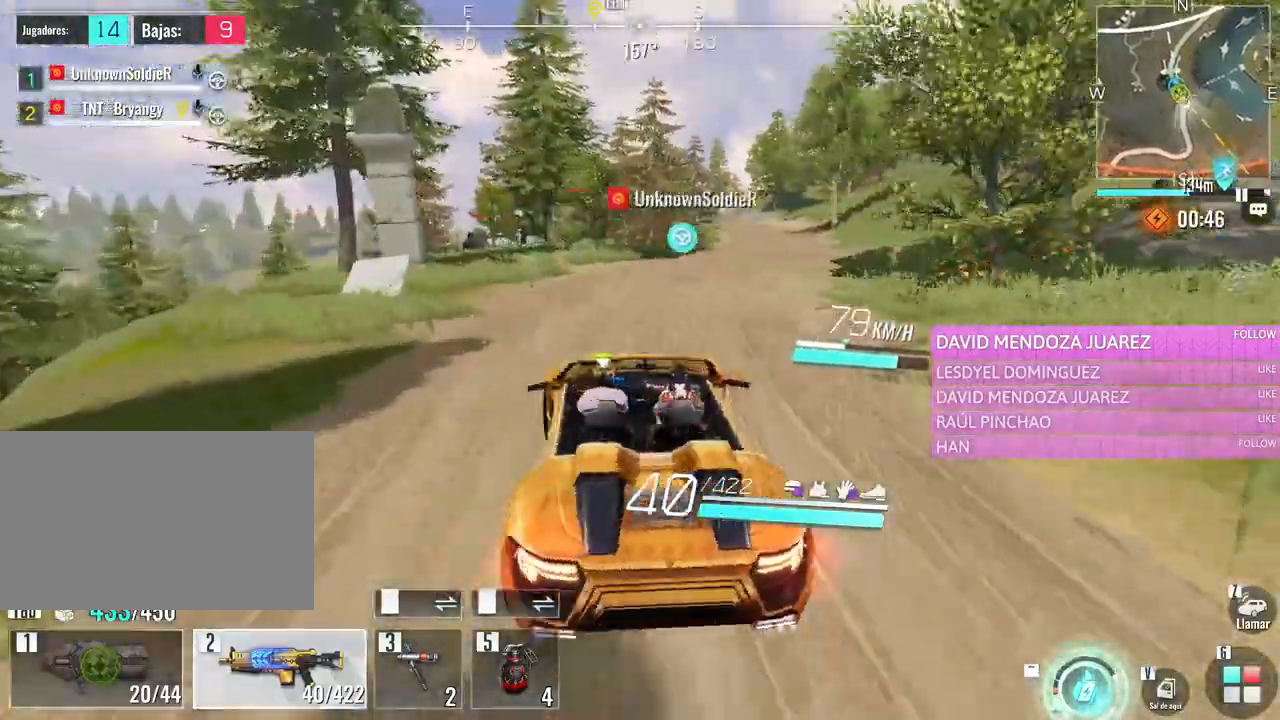
{"keys": ["d", "w"], "mouse": [], "events": [[16, "d", "down"], [216, "d", "up"], [400, "d", "down"]]}
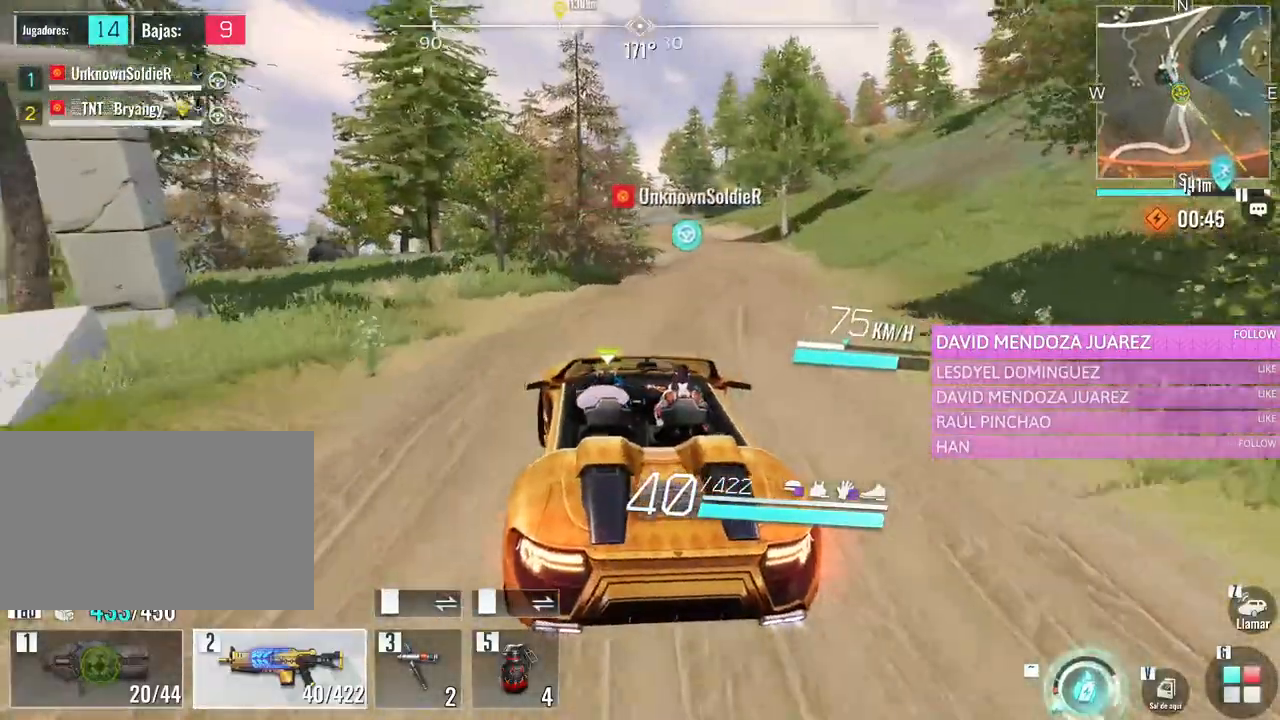
{"keys": ["w"], "mouse": [], "events": [[216, "d", "up"]]}
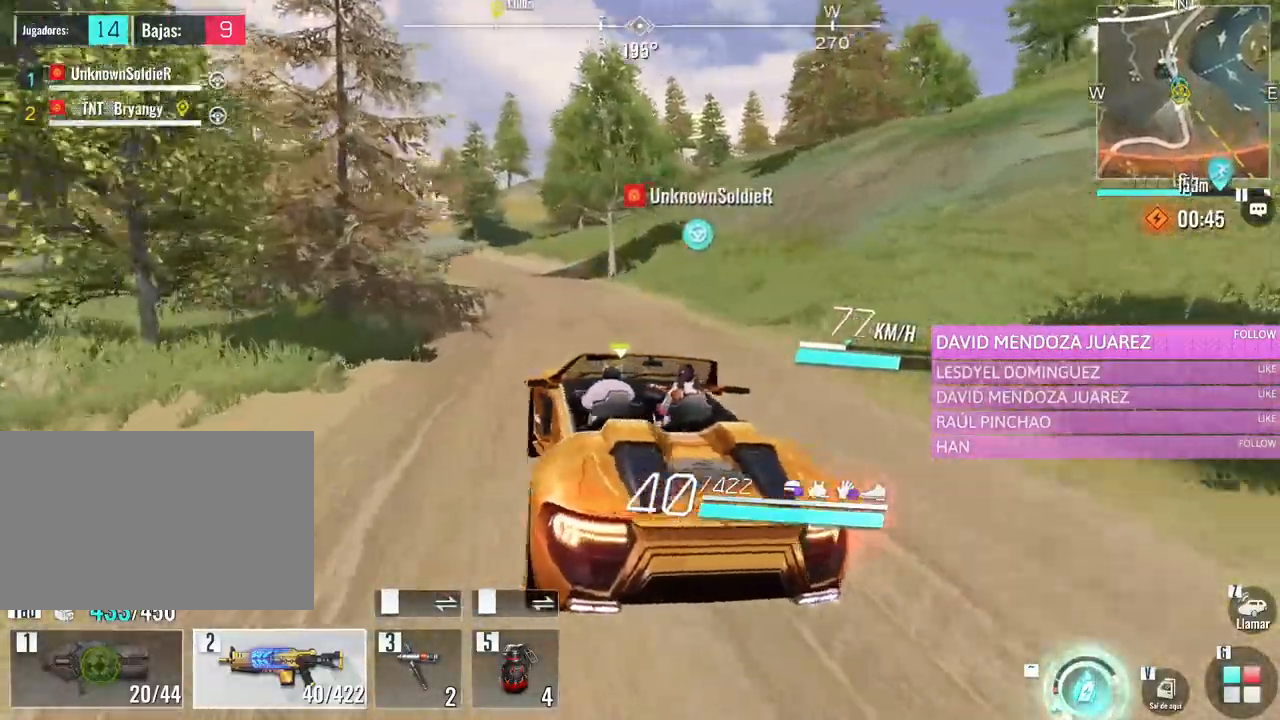
{"keys": ["w"], "mouse": [], "events": [[283, "a", "down"], [433, "a", "up"]]}
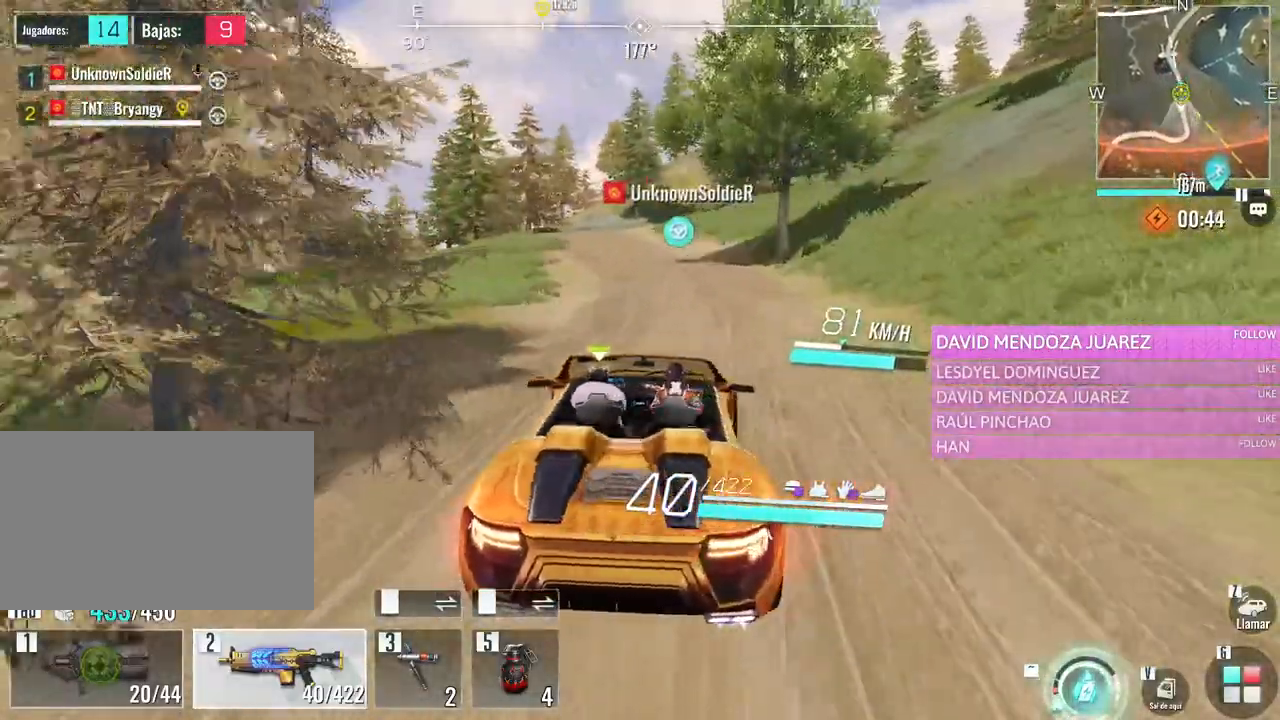
{"keys": ["w"], "mouse": [], "events": [[300, "a", "down"], [433, "a", "up"]]}
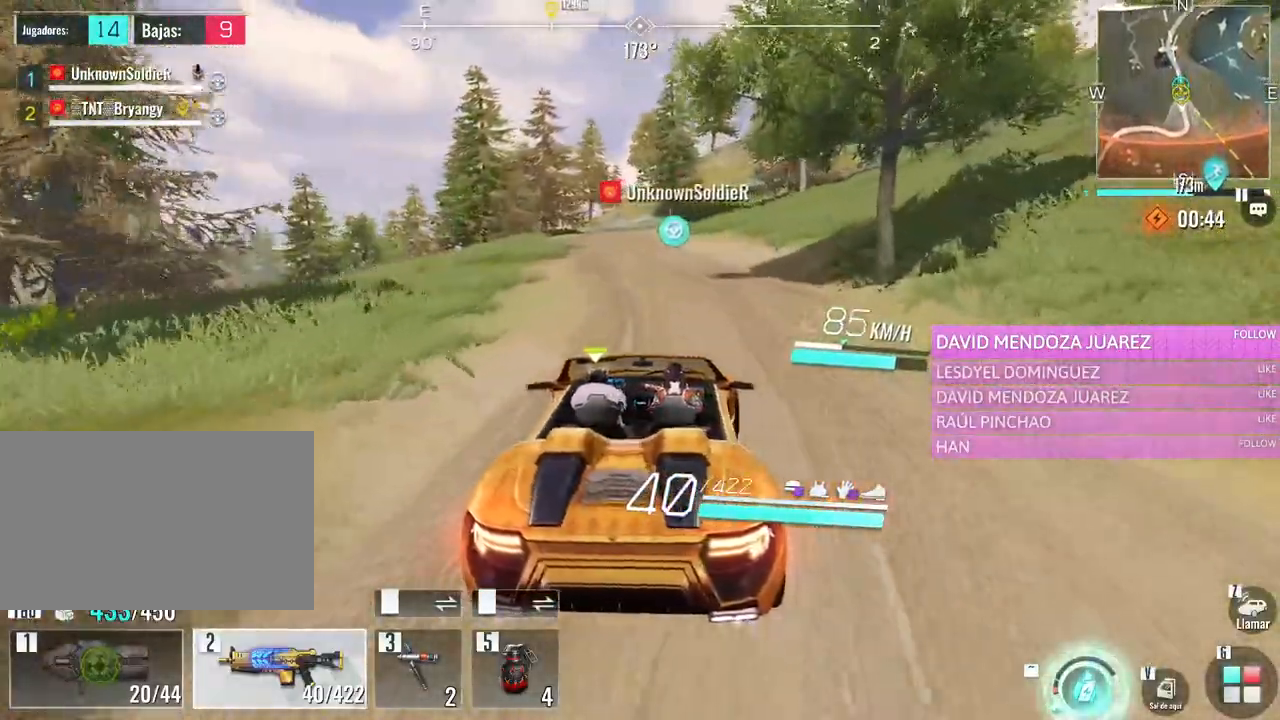
{"keys": ["w"], "mouse": [], "events": [[183, "a", "down"], [266, "a", "up"]]}
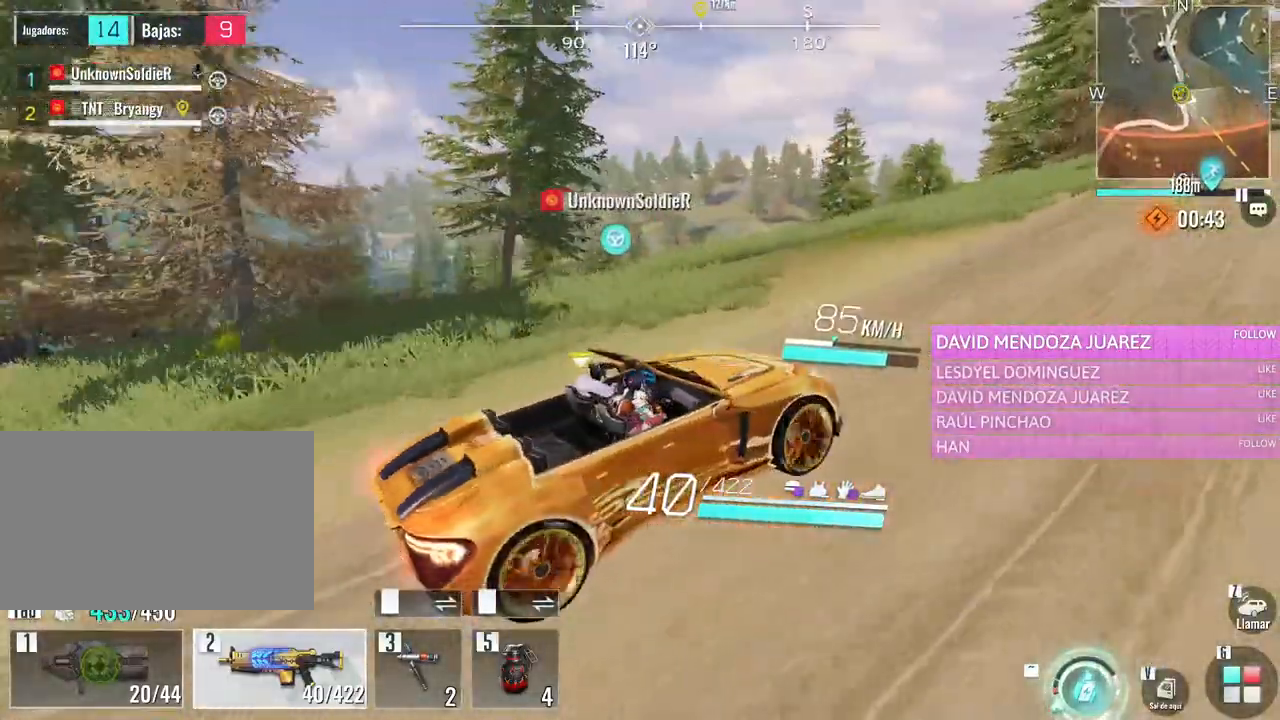
{"keys": ["w"], "mouse": [], "events": []}
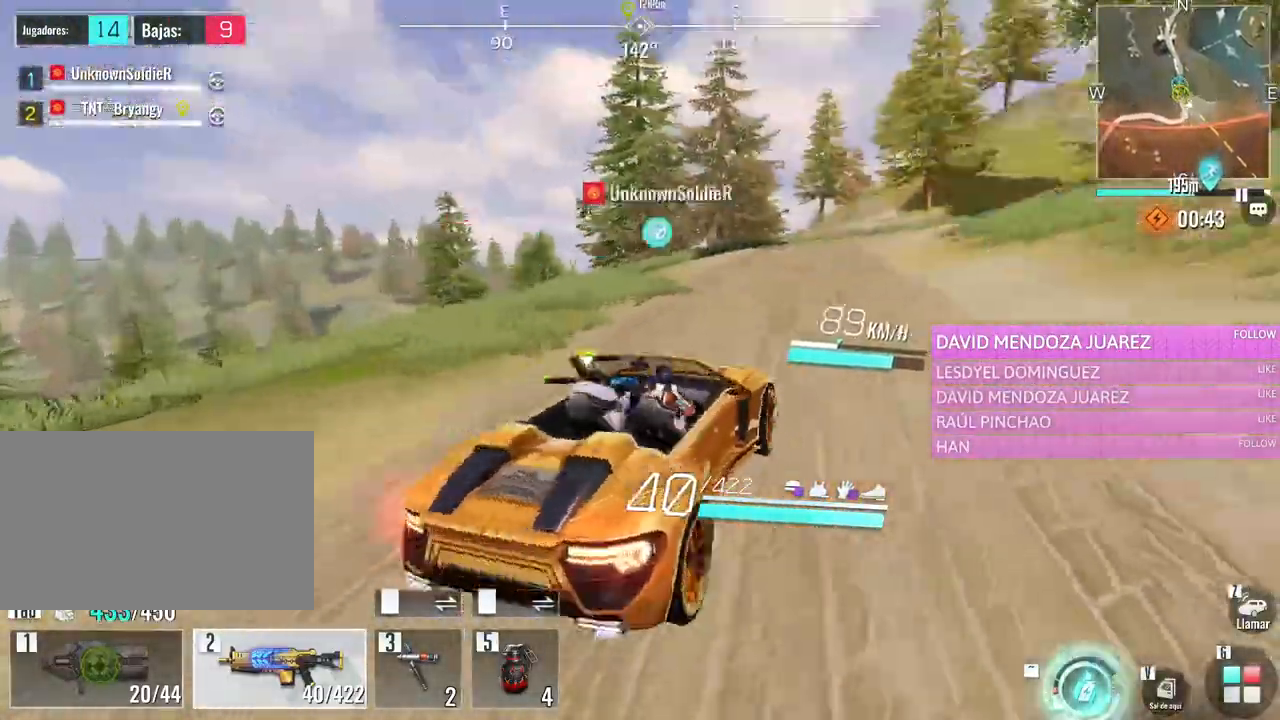
{"keys": ["d", "w"], "mouse": [], "events": [[450, "d", "down"]]}
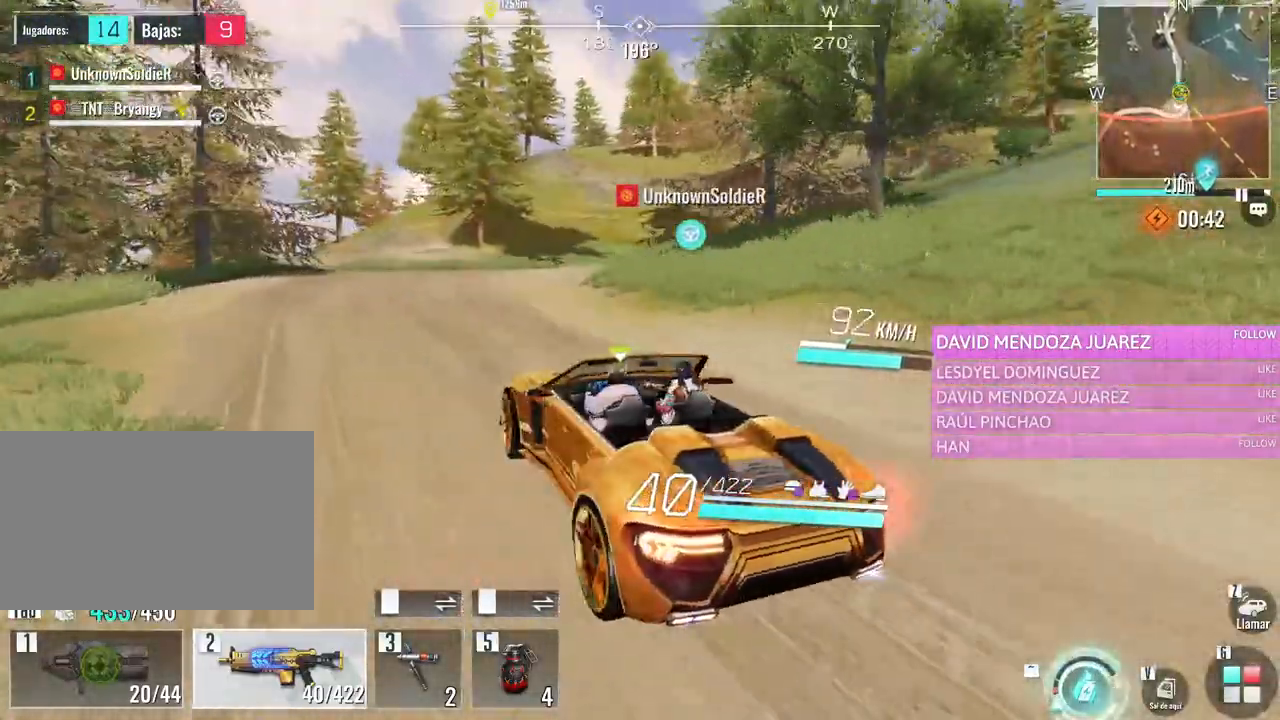
{"keys": ["d", "s"], "mouse": [], "events": [[133, "d", "up"], [216, "w", "up"], [416, "d", "down"], [466, "s", "down"]]}
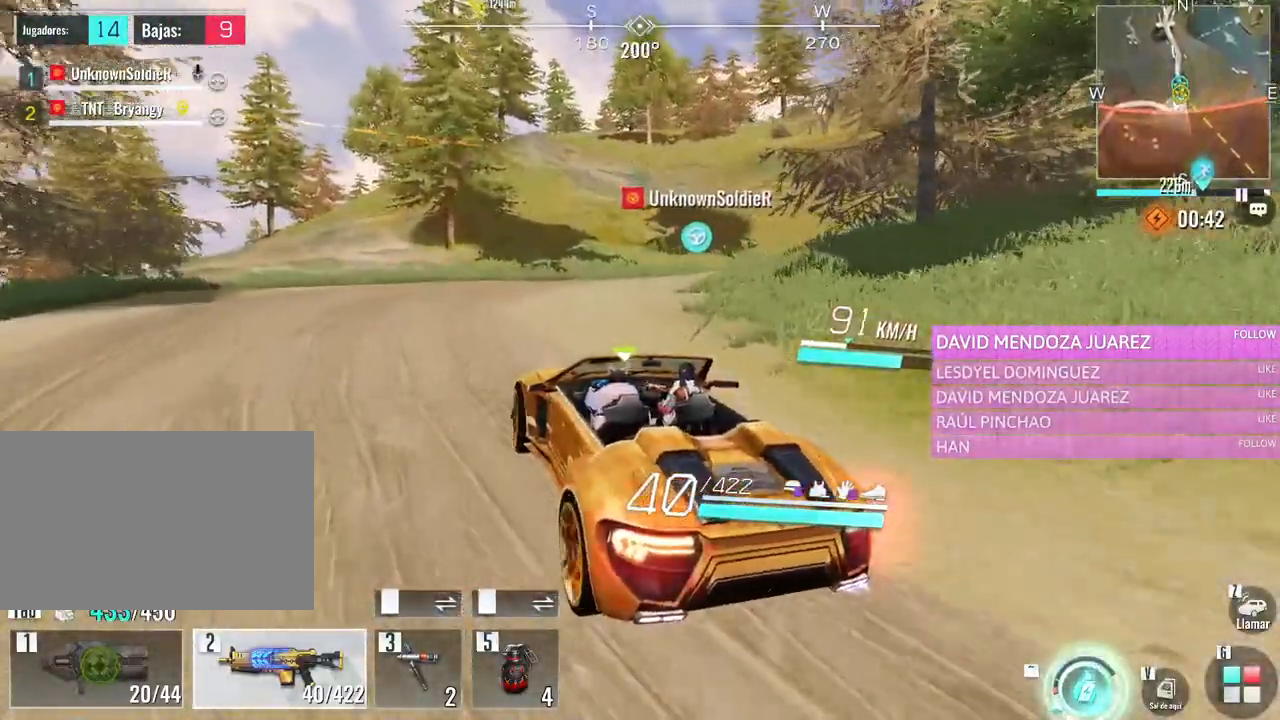
{"keys": ["d", "w"], "mouse": [], "events": [[100, "s", "up"], [433, "w", "down"]]}
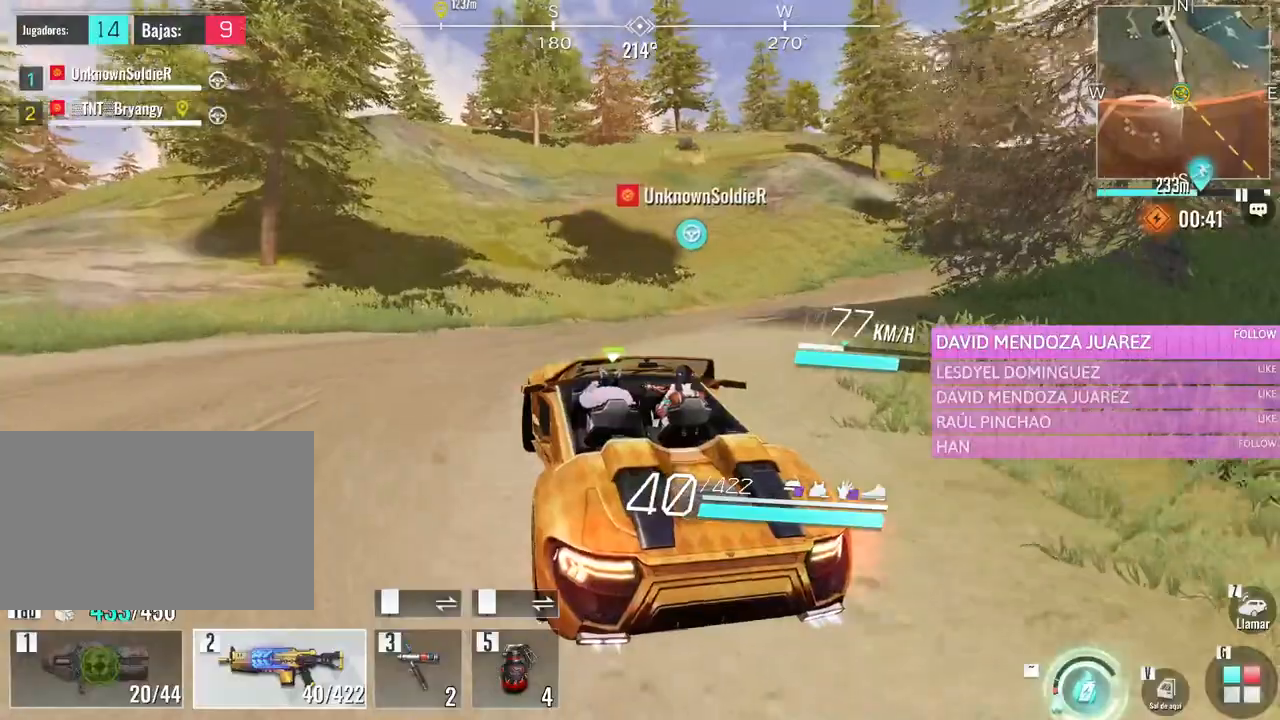
{"keys": ["d", "w"], "mouse": [], "events": []}
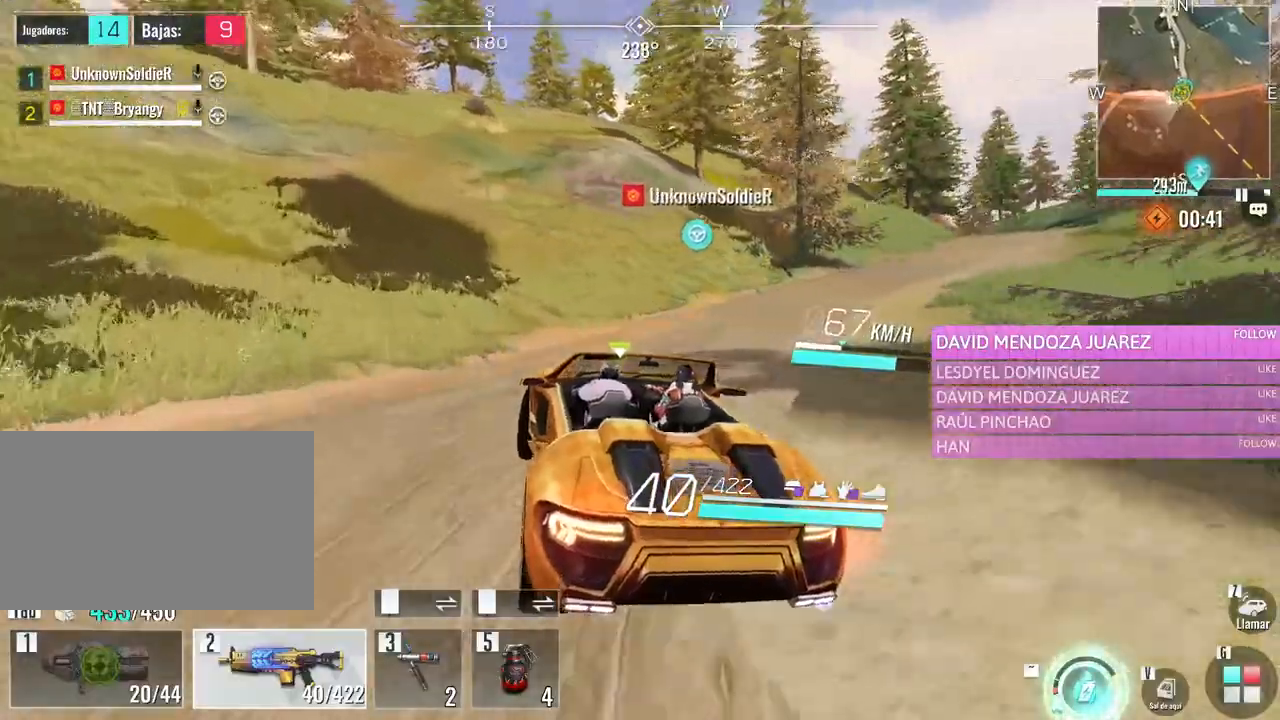
{"keys": ["d", "w"], "mouse": [], "events": []}
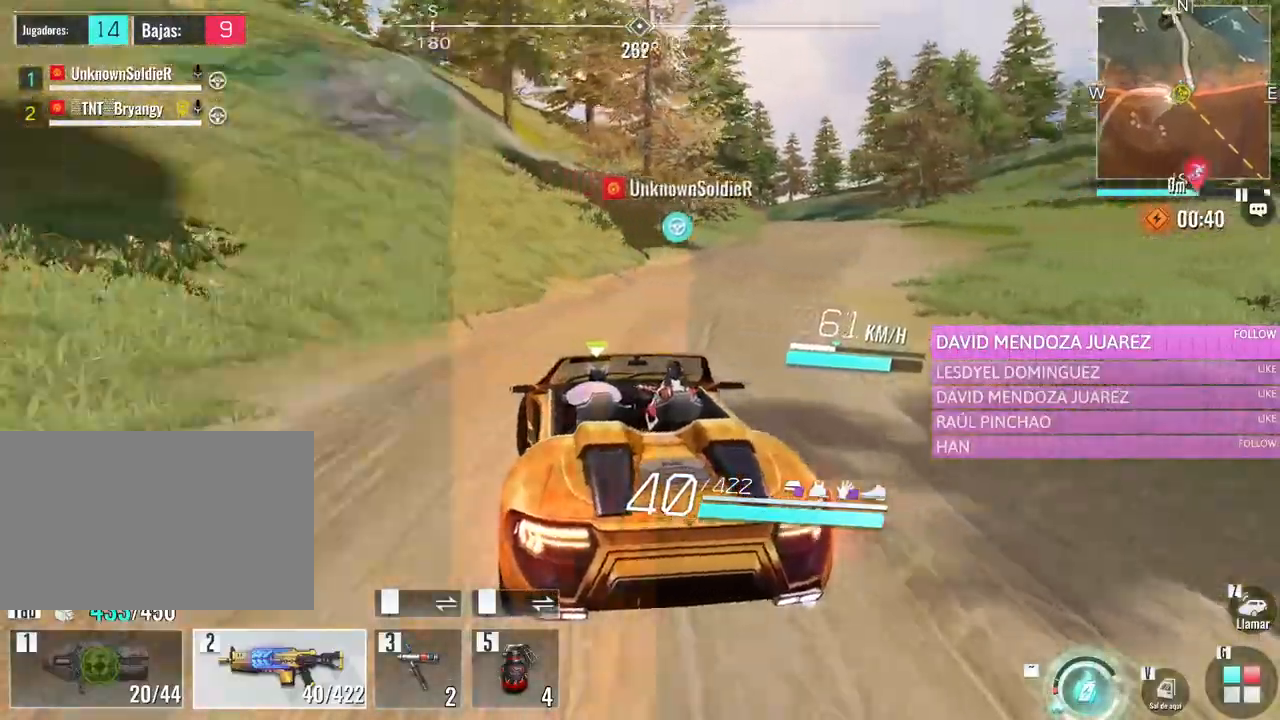
{"keys": ["w"], "mouse": [], "events": [[333, "d", "up"]]}
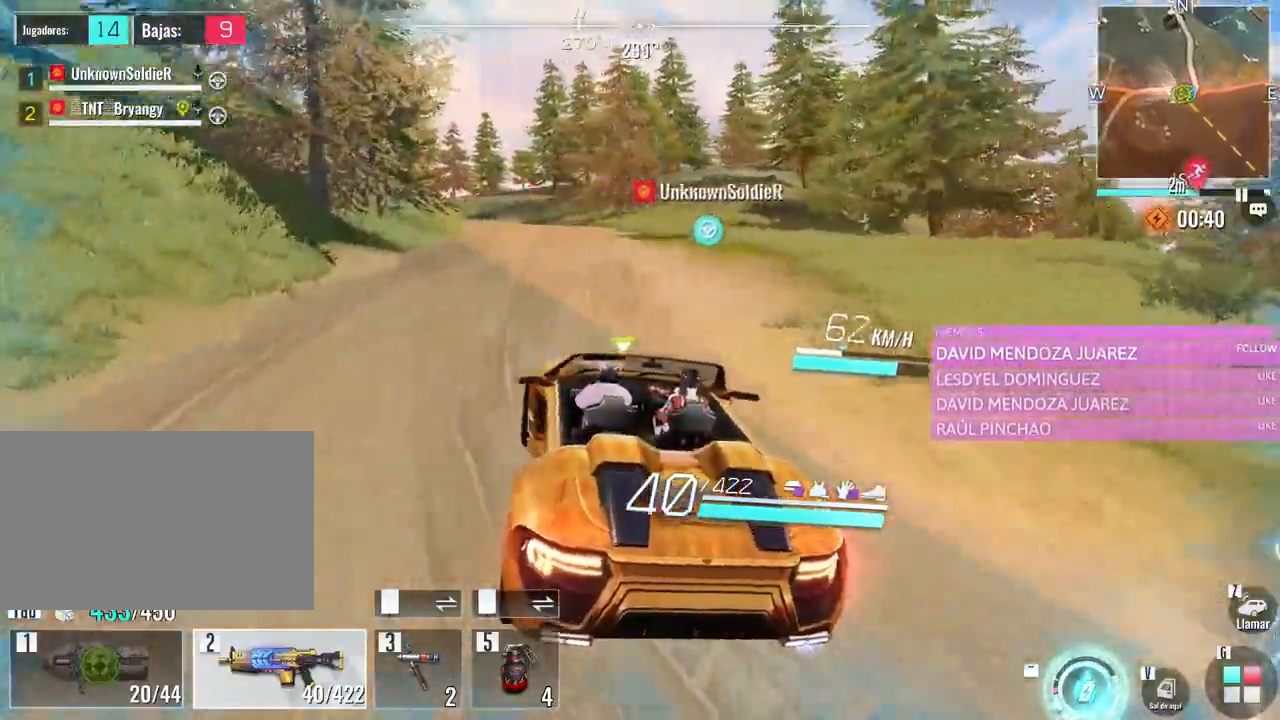
{"keys": ["w"], "mouse": [], "events": [[116, "d", "down"], [300, "d", "up"]]}
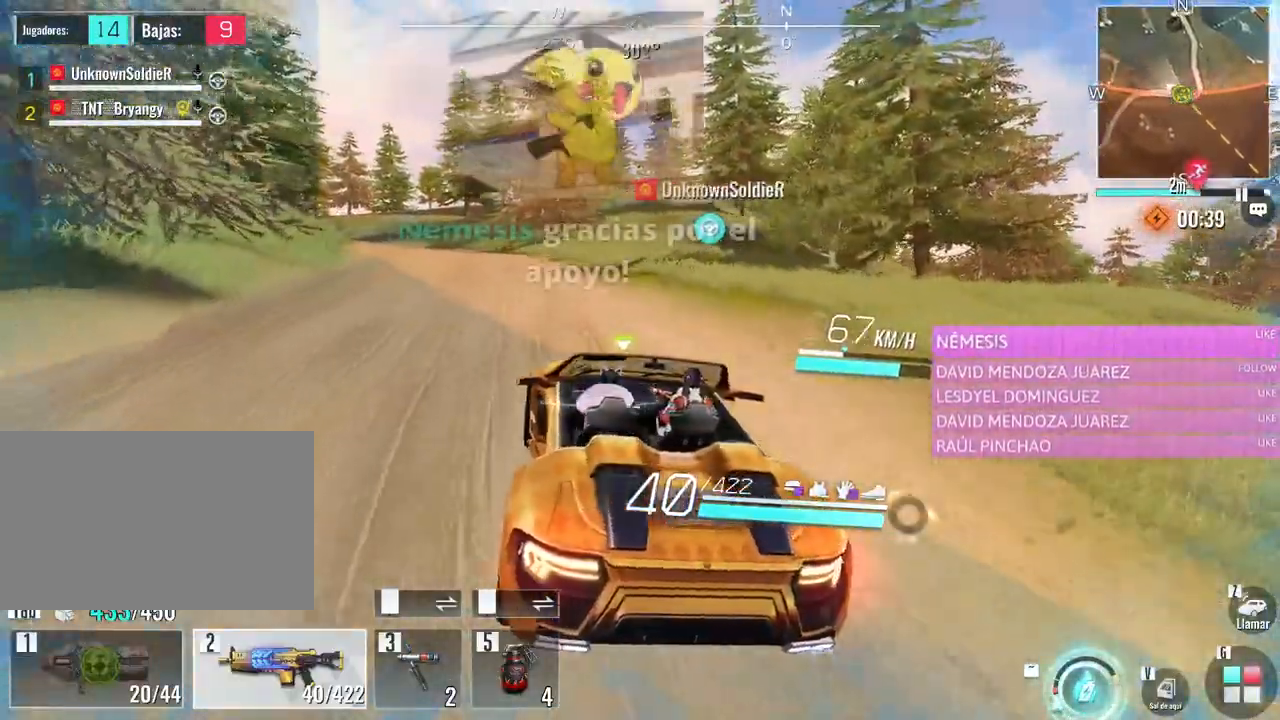
{"keys": ["a", "w"], "mouse": [], "events": [[500, "a", "down"]]}
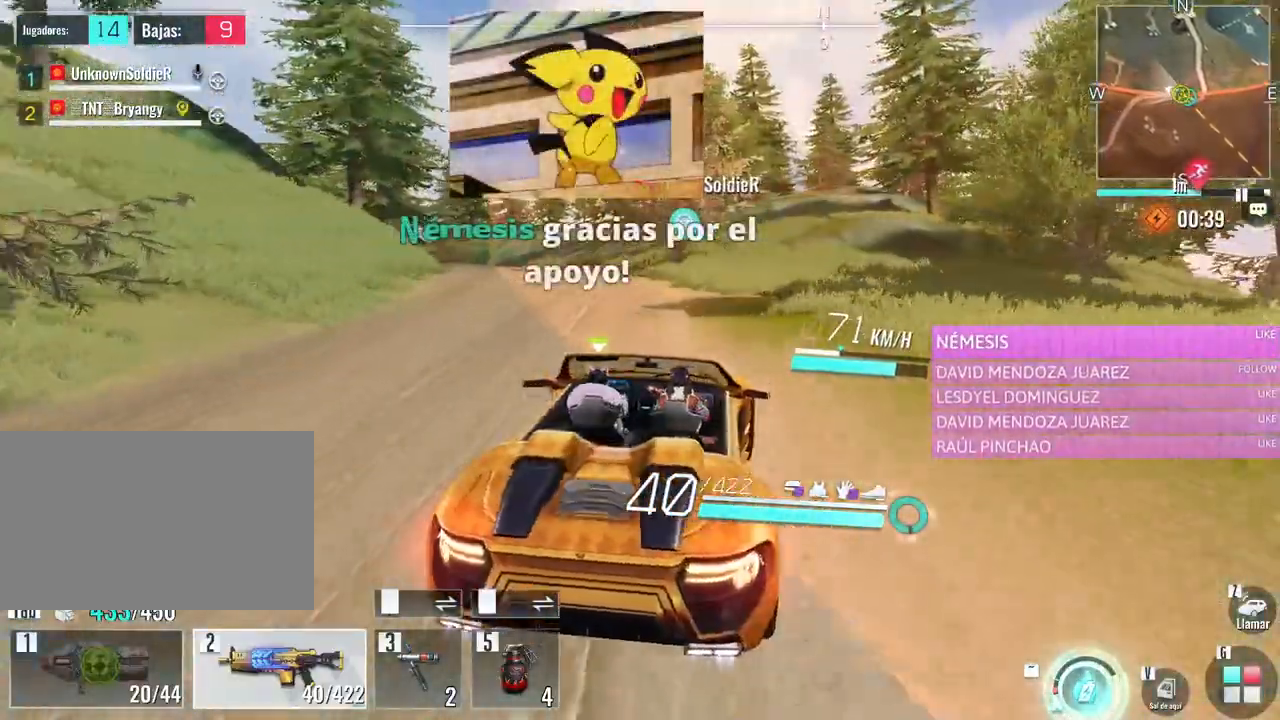
{"keys": ["d", "w"], "mouse": [], "events": [[233, "a", "up"], [333, "d", "down"]]}
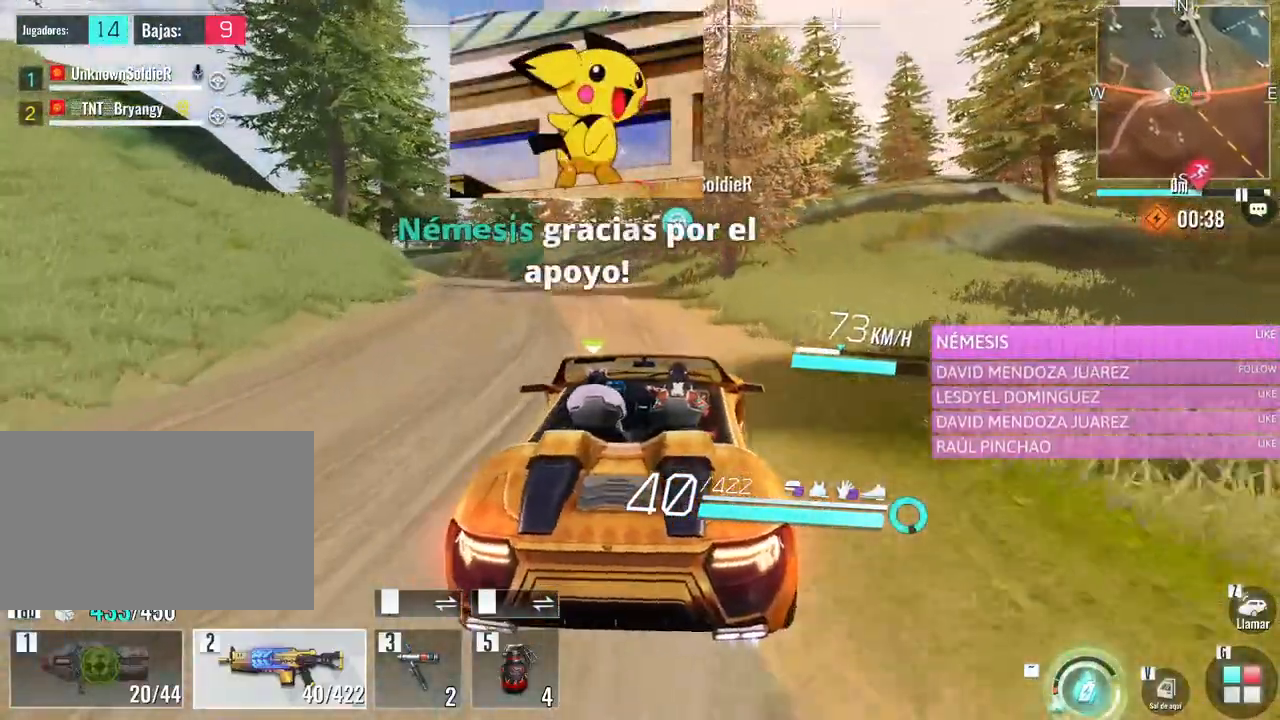
{"keys": ["w"], "mouse": [], "events": [[166, "d", "up"]]}
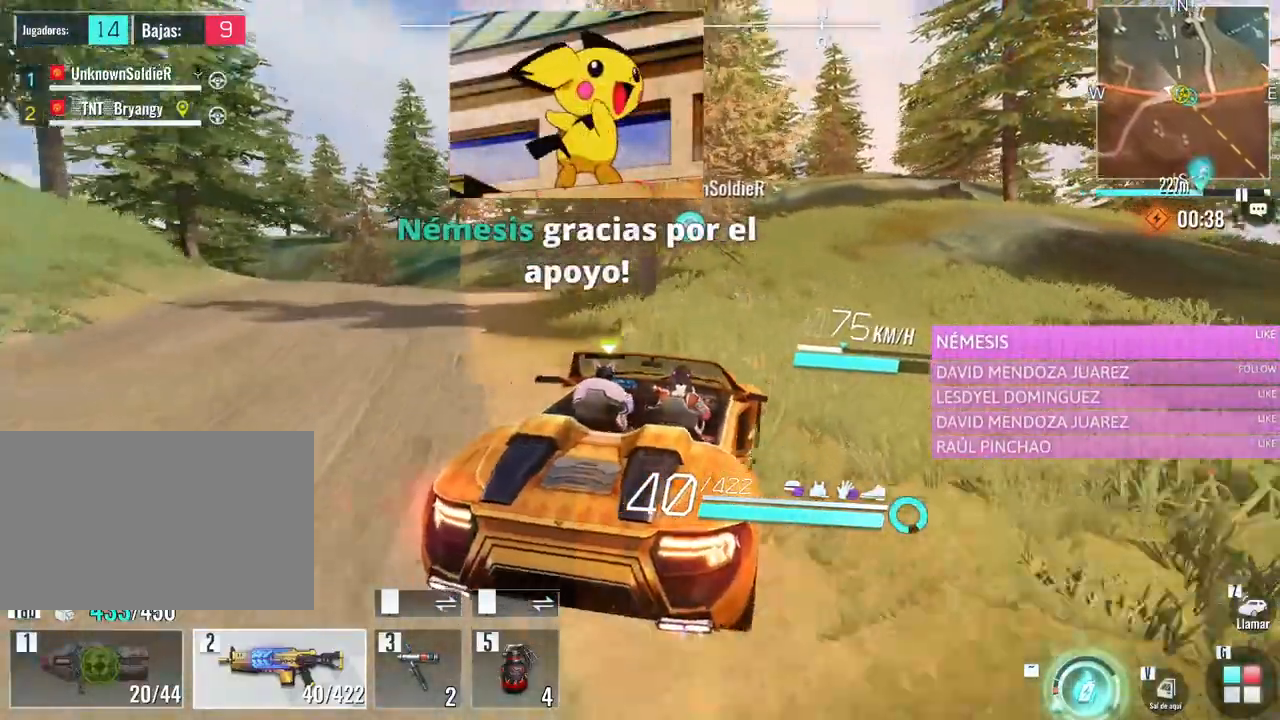
{"keys": ["d", "w"], "mouse": [], "events": [[366, "d", "down"]]}
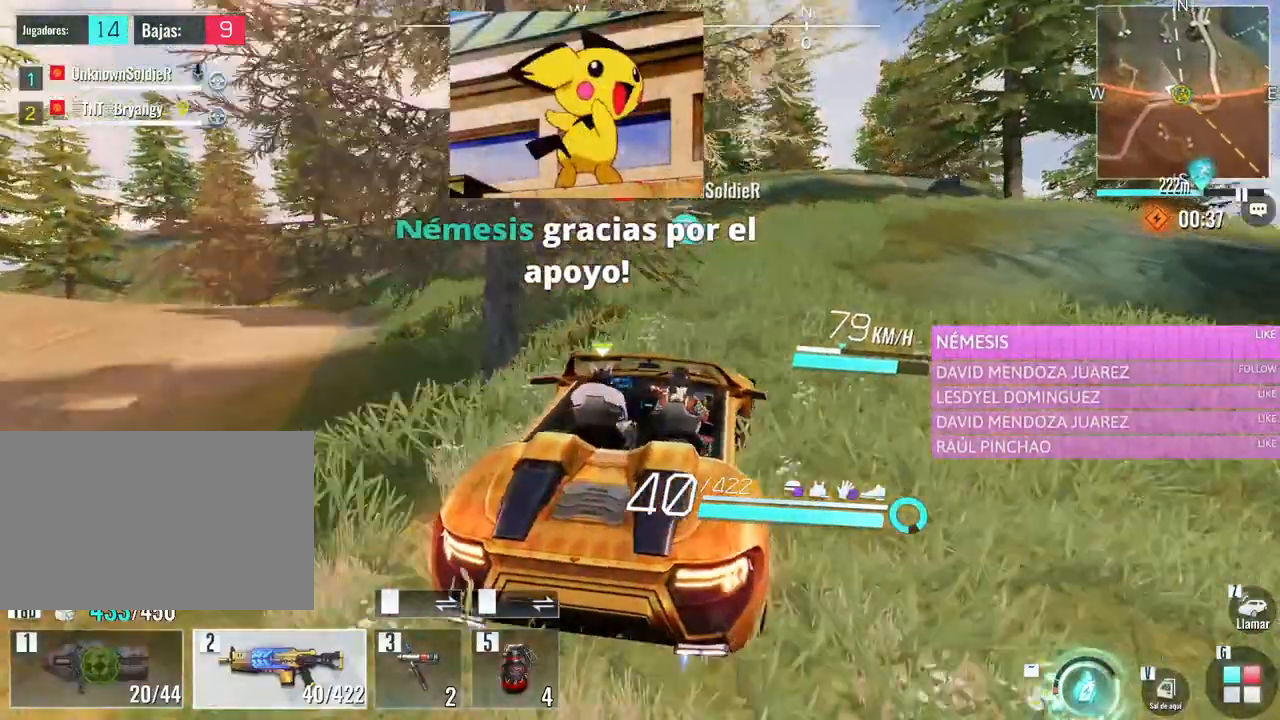
{"keys": ["w"], "mouse": [], "events": [[50, "d", "up"]]}
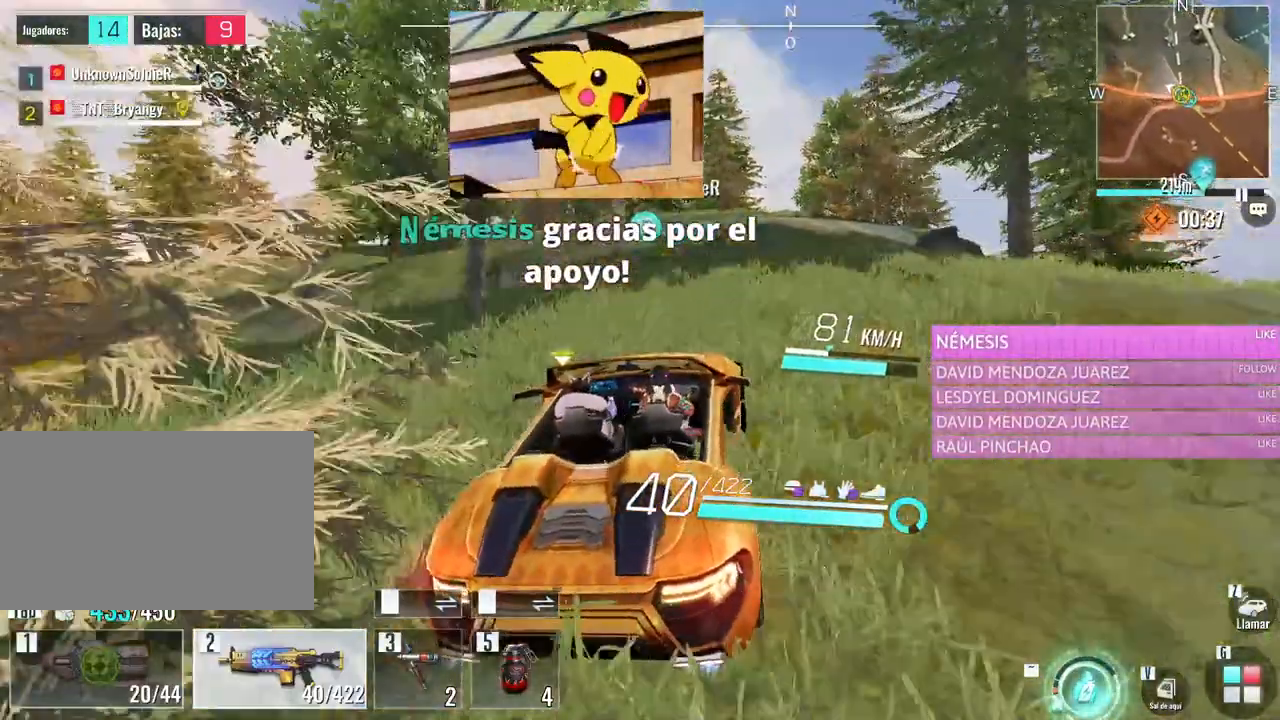
{"keys": ["w"], "mouse": [], "events": [[16, "d", "down"], [166, "d", "up"]]}
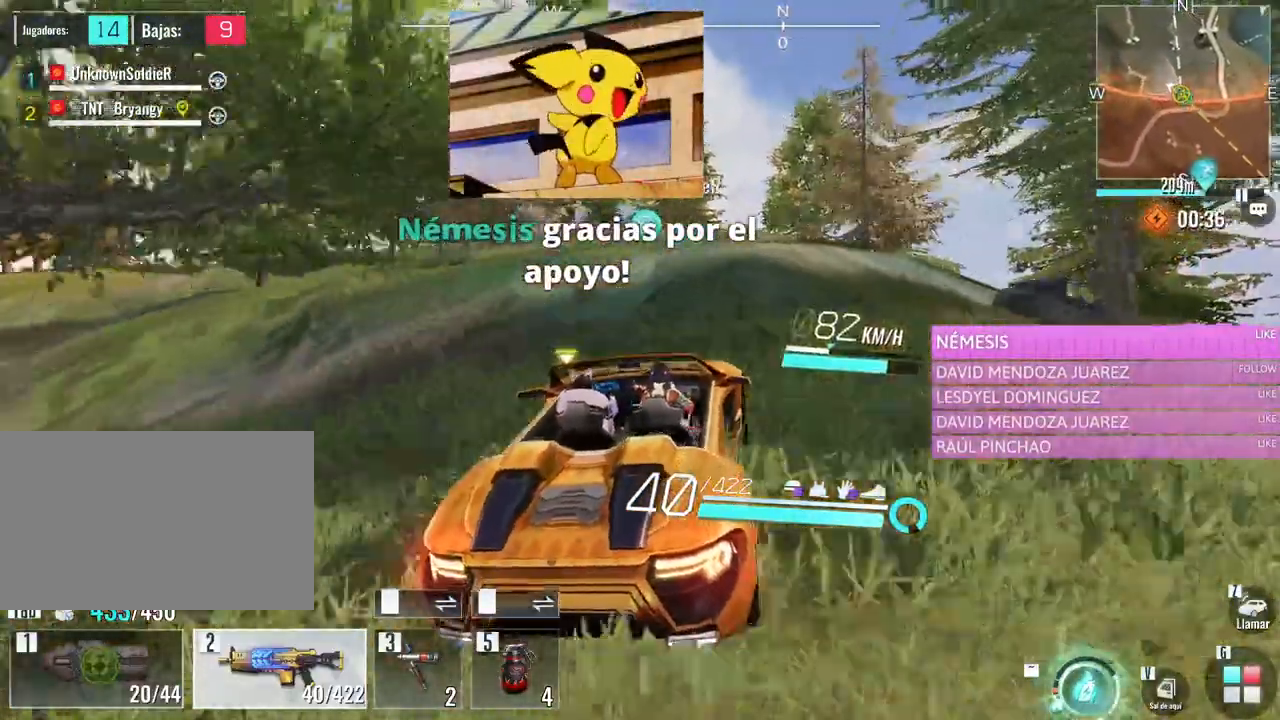
{"keys": ["w"], "mouse": [], "events": []}